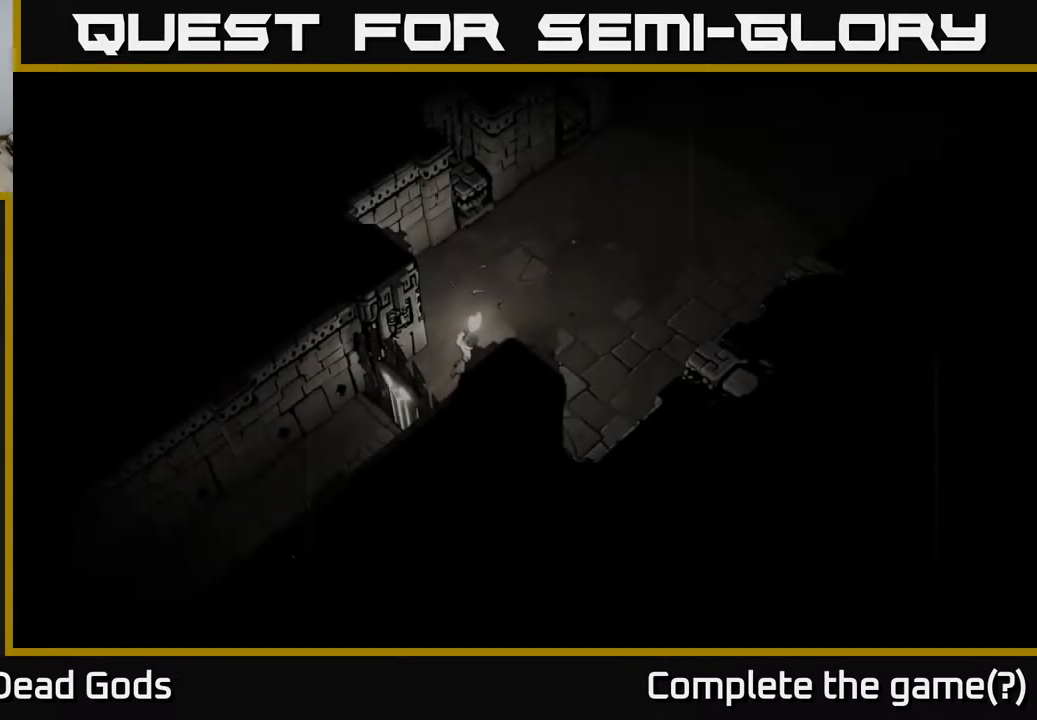
Gameplay with a controller (Xbox layout); each line is a JSON object with the inputs held at the frame after it. "events" lists button and stick changes between this image and that frame as [ms after this image, input, new state], when the widget could be followed in between.
{"buttons": [], "left_stick": "up-right", "right_stick": "center", "events": [[467, "left_stick", "up-right"]]}
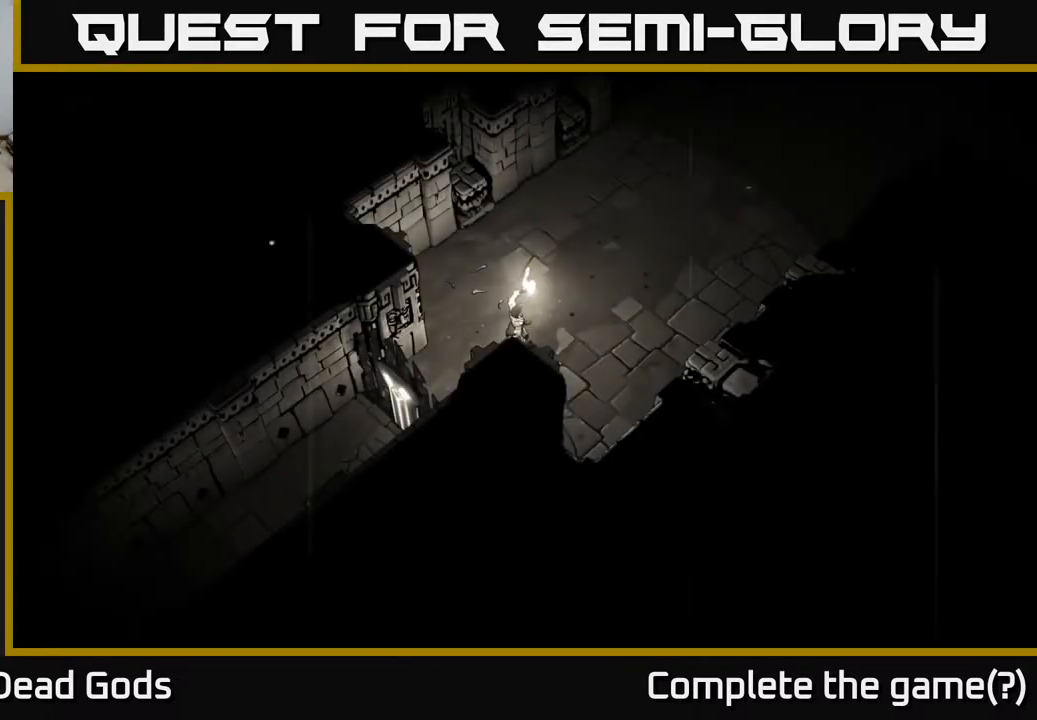
{"buttons": [], "left_stick": "up-right", "right_stick": "center", "events": []}
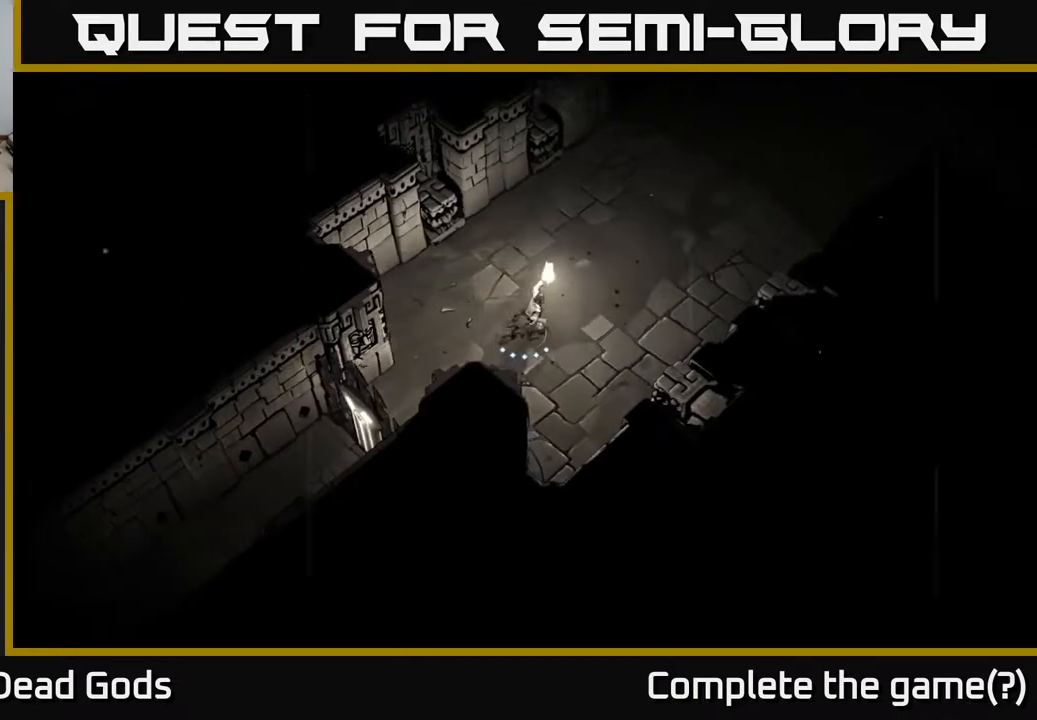
{"buttons": [], "left_stick": "up-right", "right_stick": "center", "events": []}
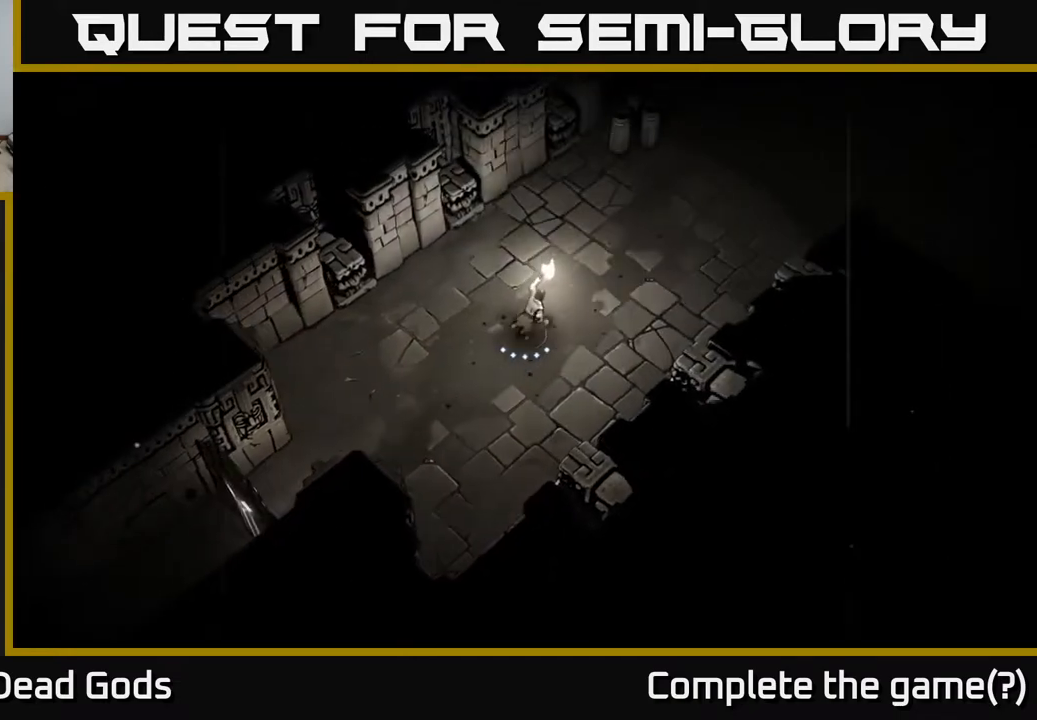
{"buttons": [], "left_stick": "up-right", "right_stick": "center", "events": [[200, "X", "down"], [250, "X", "up"]]}
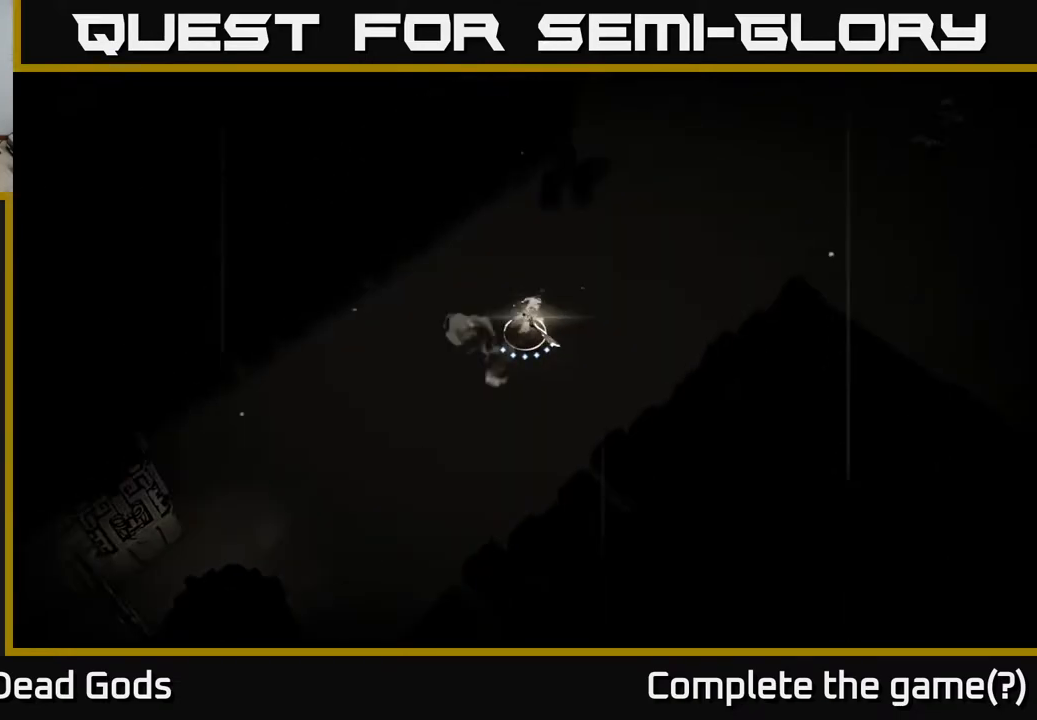
{"buttons": [], "left_stick": "center", "right_stick": "center", "events": [[67, "left_stick", "center"], [250, "START", "down"], [383, "START", "up"]]}
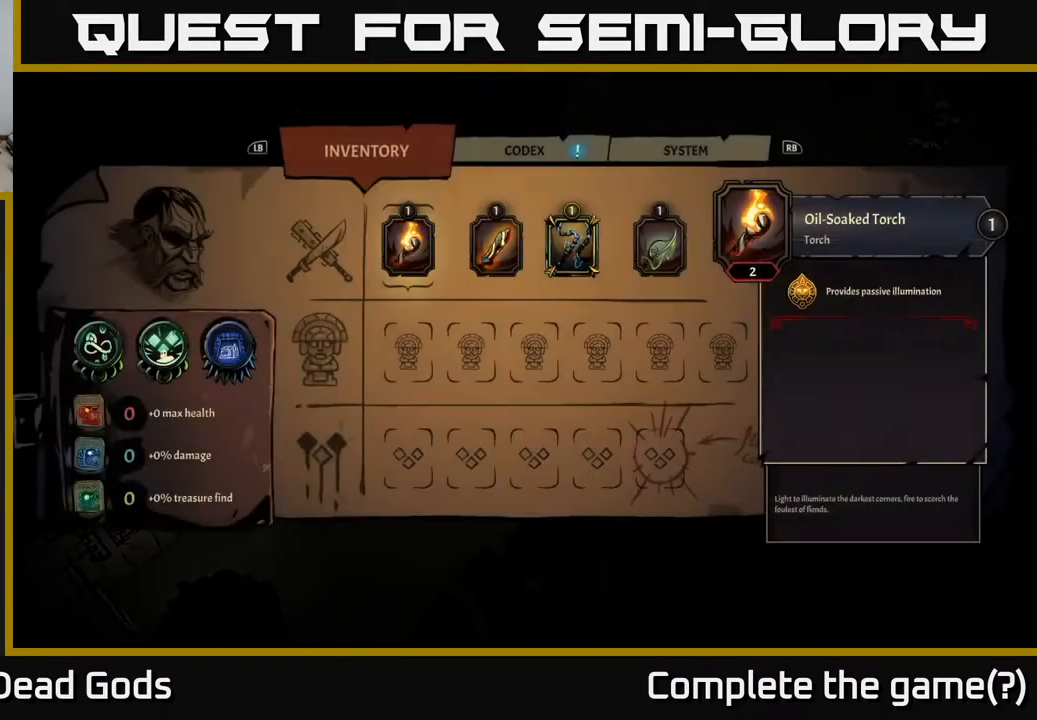
{"buttons": [], "left_stick": "center", "right_stick": "center", "events": []}
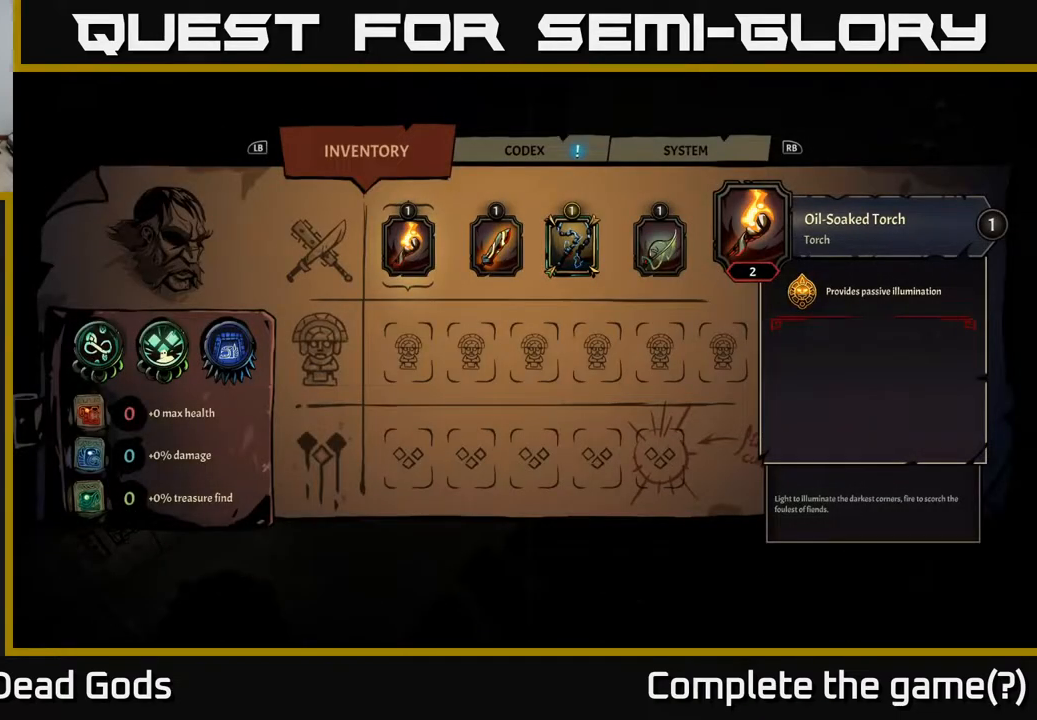
{"buttons": [], "left_stick": "center", "right_stick": "center", "events": []}
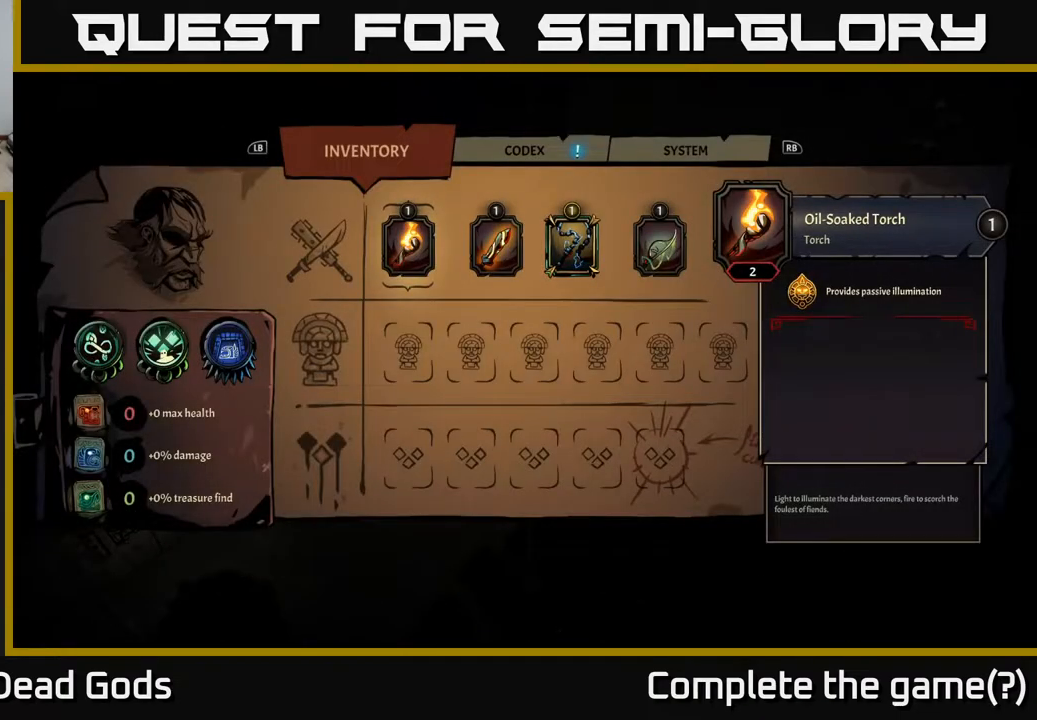
{"buttons": [], "left_stick": "center", "right_stick": "center", "events": []}
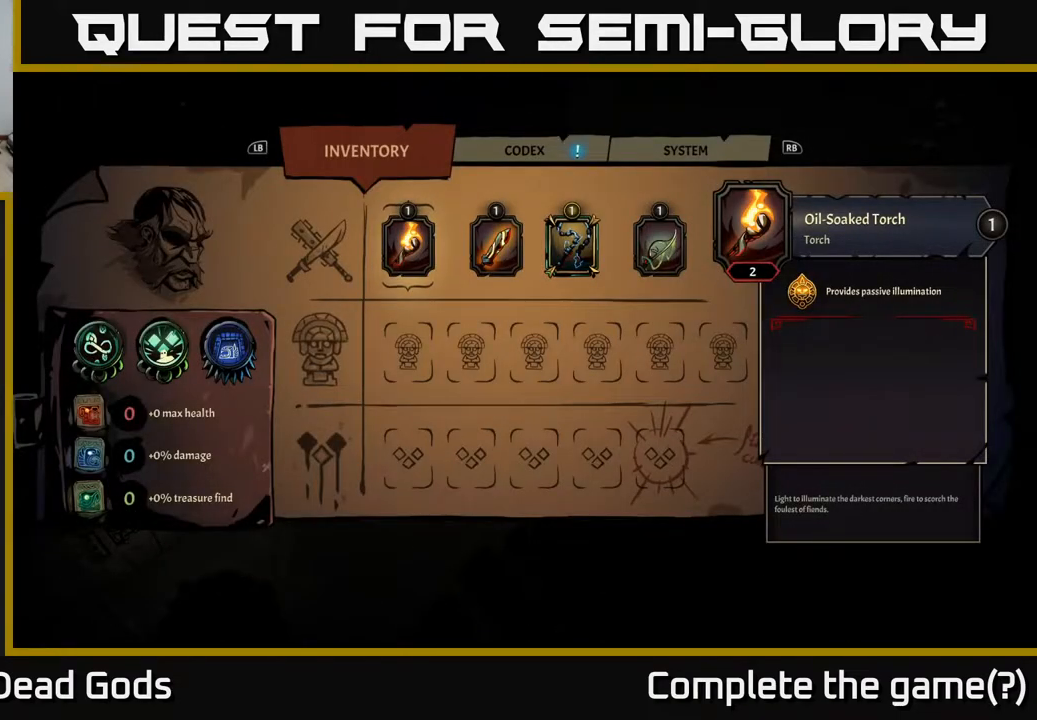
{"buttons": [], "left_stick": "center", "right_stick": "center", "events": []}
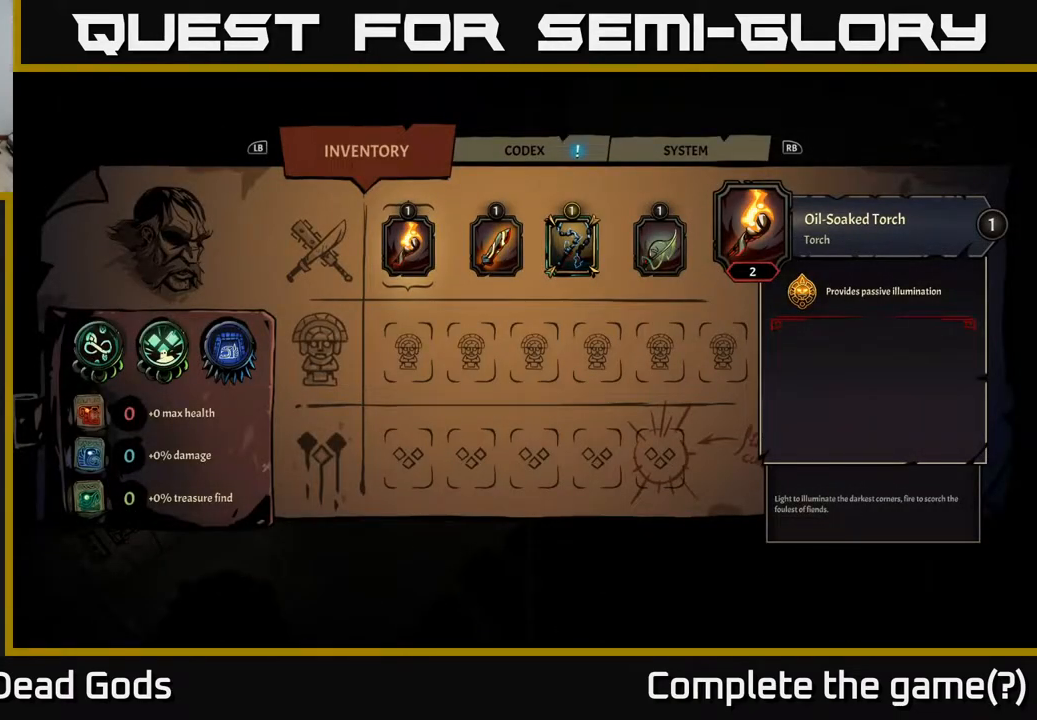
{"buttons": [], "left_stick": "center", "right_stick": "center", "events": []}
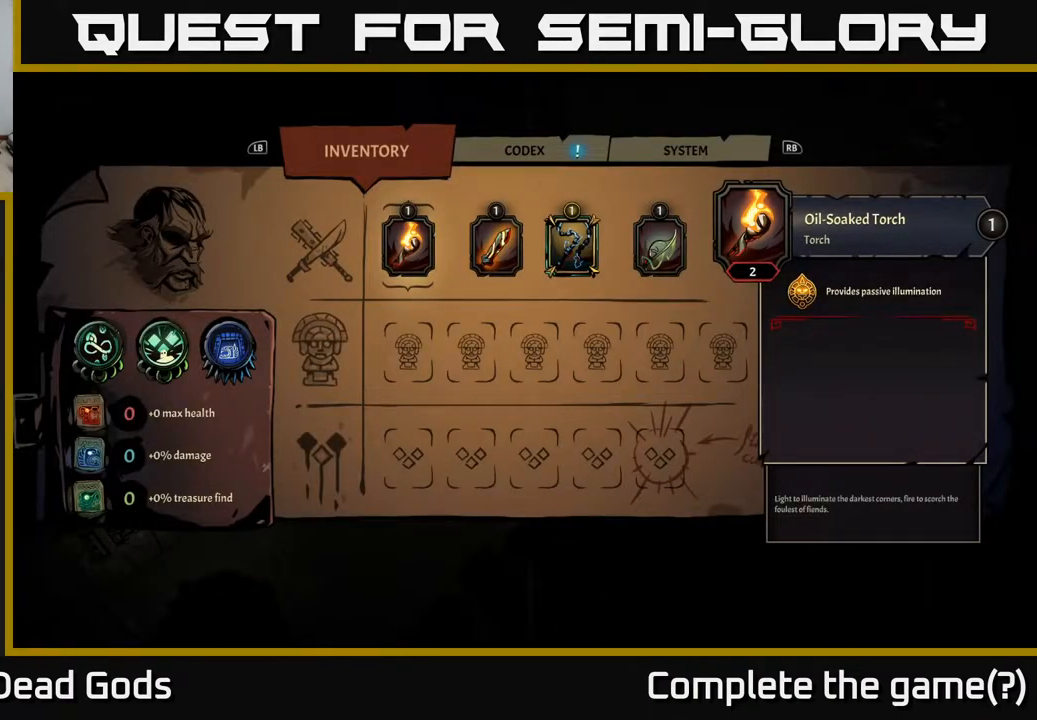
{"buttons": [], "left_stick": "center", "right_stick": "center", "events": []}
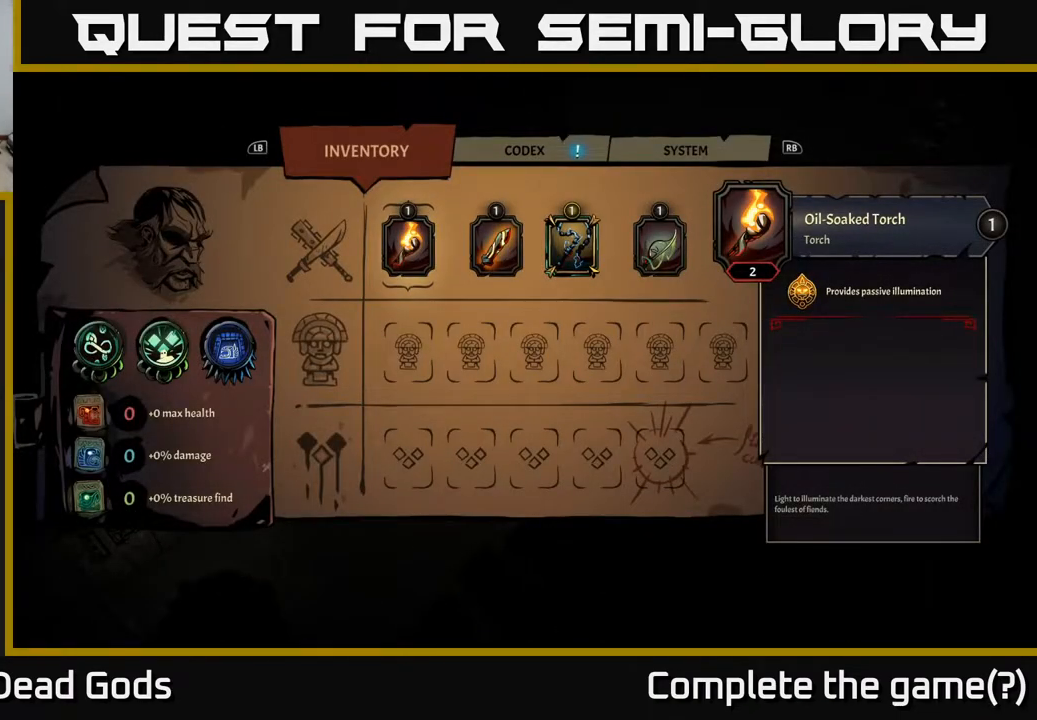
{"buttons": [], "left_stick": "up-right", "right_stick": "center", "events": [[350, "B", "down"], [400, "B", "up"], [400, "left_stick", "up-right"]]}
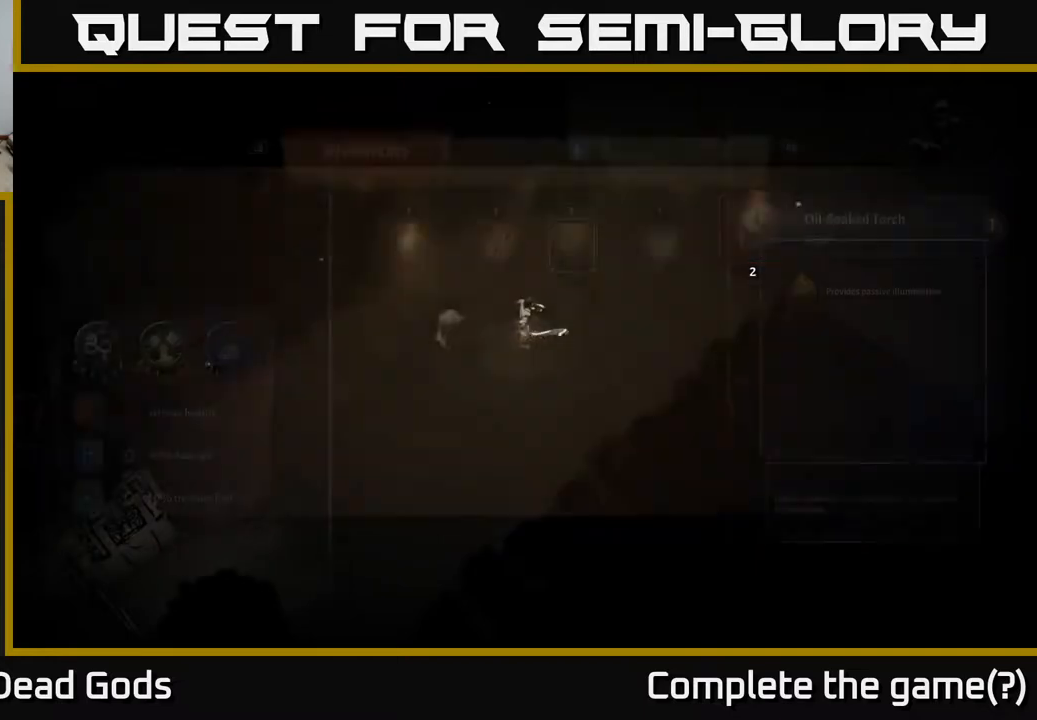
{"buttons": [], "left_stick": "up-right", "right_stick": "center", "events": []}
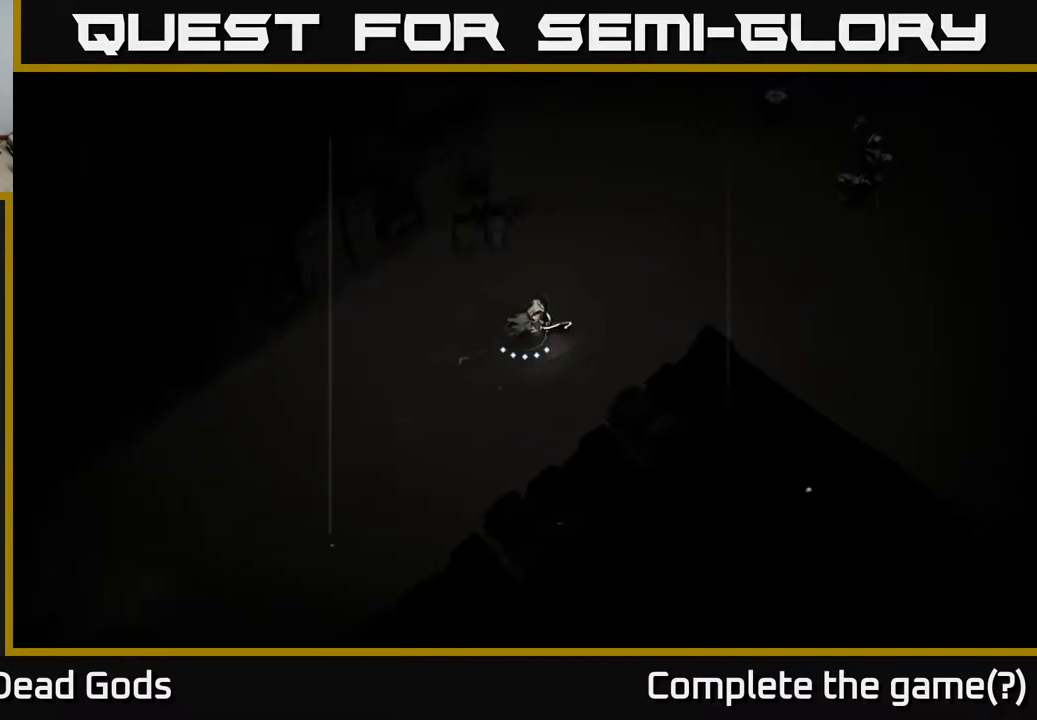
{"buttons": [], "left_stick": "up-right", "right_stick": "center", "events": [[250, "X", "down"], [300, "X", "up"]]}
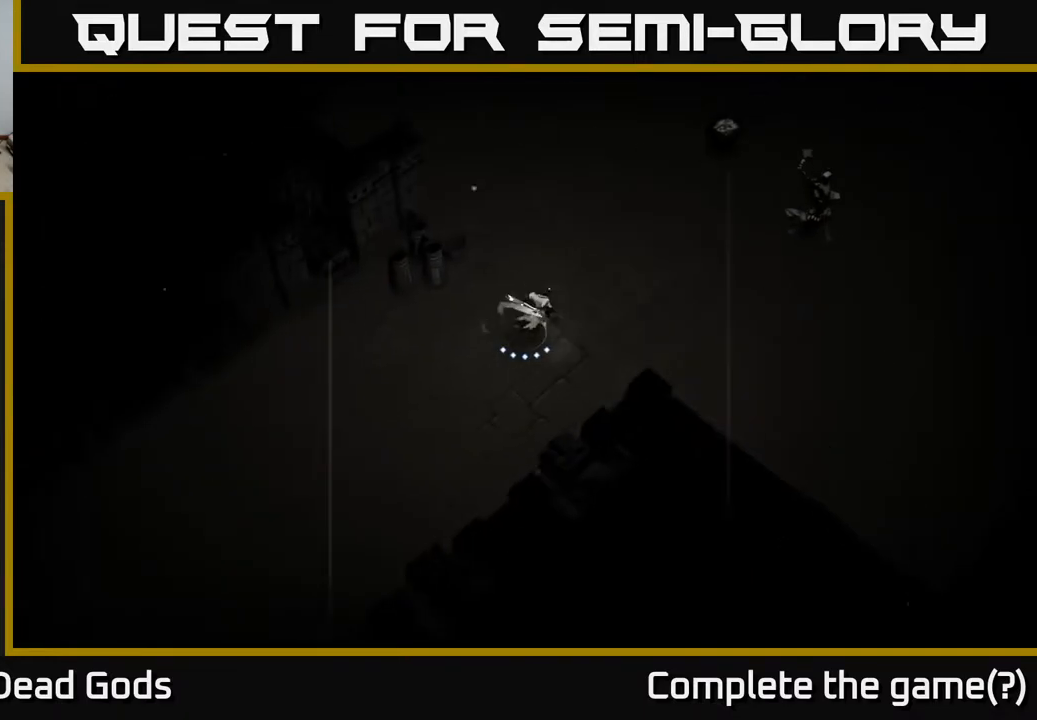
{"buttons": [], "left_stick": "up-right", "right_stick": "center", "events": []}
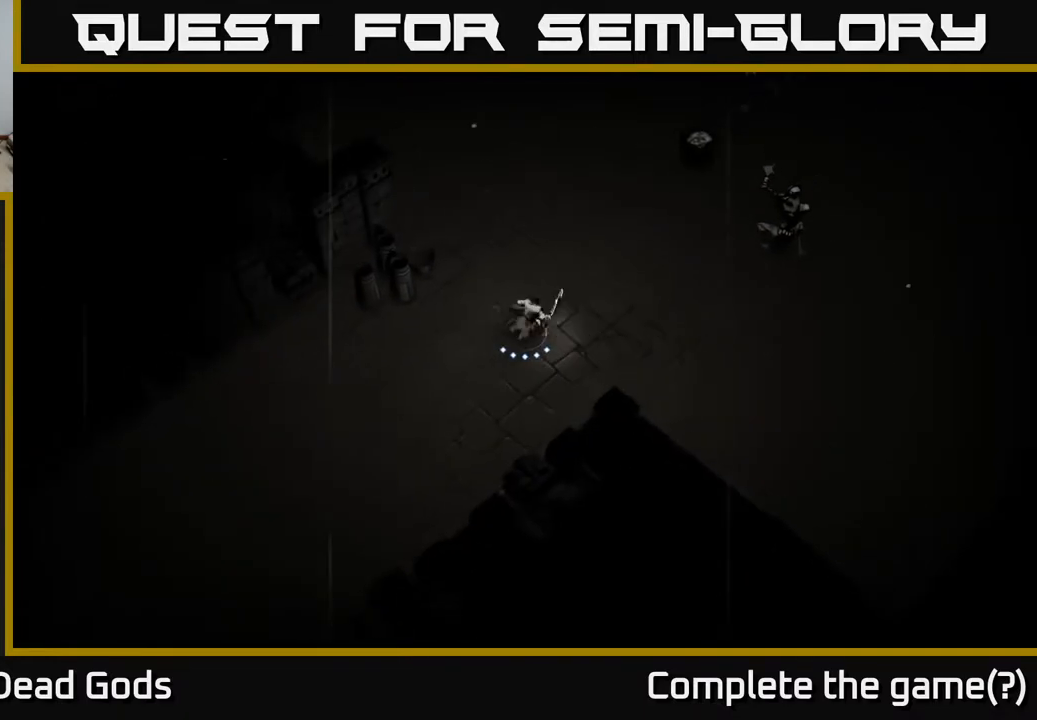
{"buttons": ["Y"], "left_stick": "up-right", "right_stick": "center", "events": [[233, "Y", "down"], [283, "Y", "up"], [417, "Y", "down"]]}
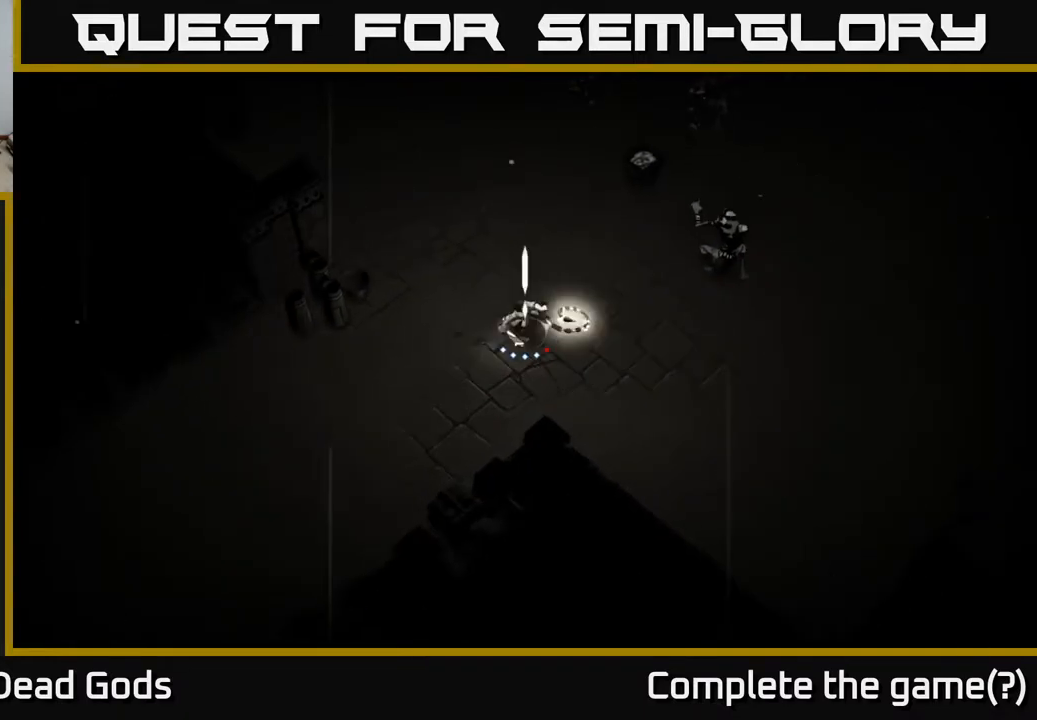
{"buttons": ["Y"], "left_stick": "up-right", "right_stick": "center", "events": [[300, "Y", "up"], [500, "Y", "down"]]}
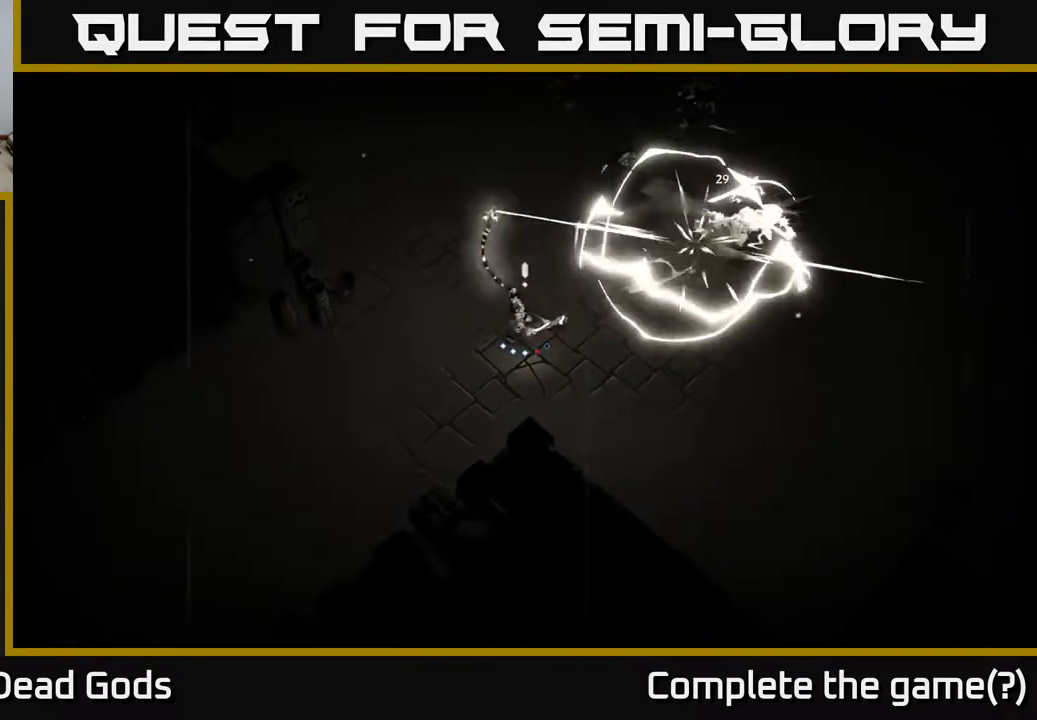
{"buttons": [], "left_stick": "up-right", "right_stick": "center", "events": [[100, "Y", "up"]]}
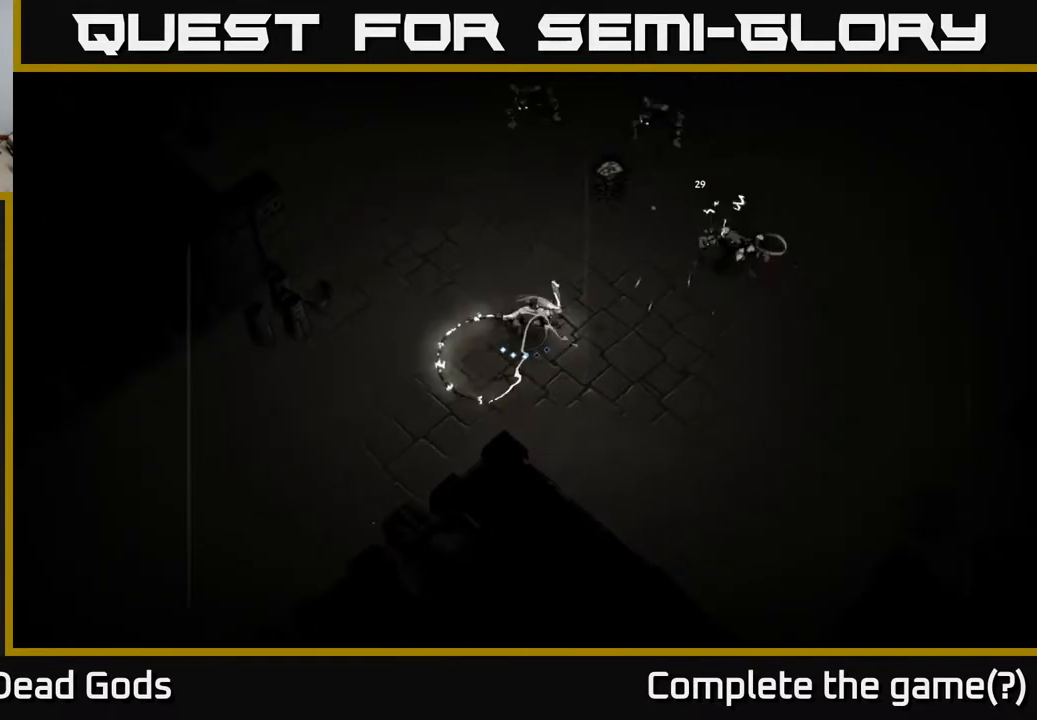
{"buttons": [], "left_stick": "up-right", "right_stick": "center", "events": [[117, "left_stick", "right"], [350, "left_stick", "up-right"]]}
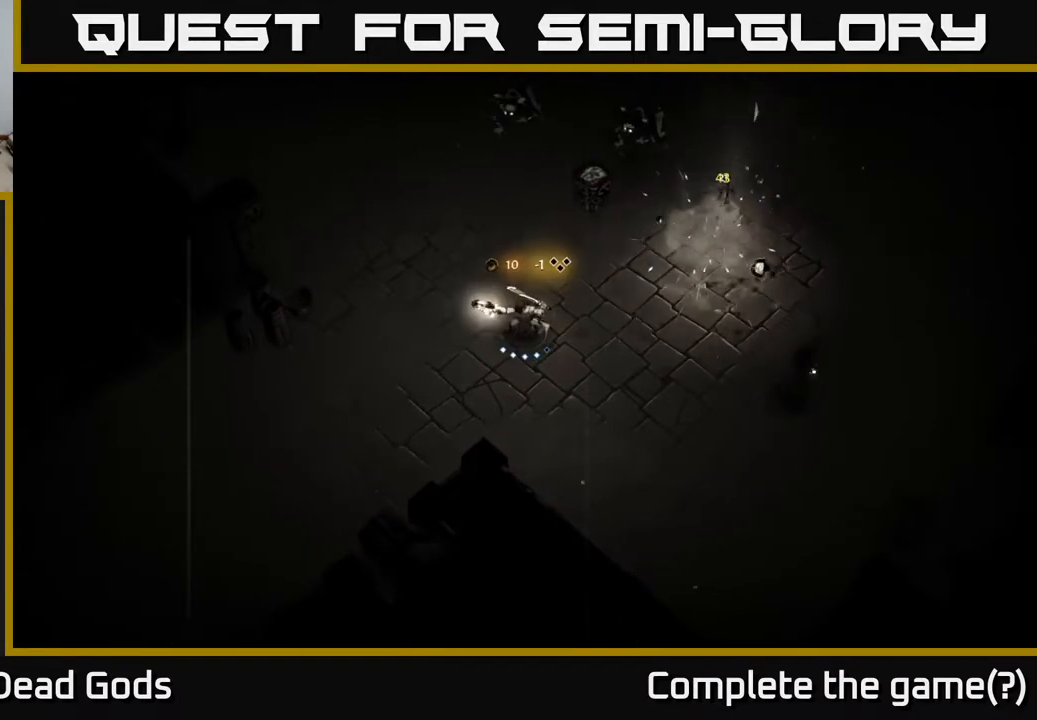
{"buttons": [], "left_stick": "up", "right_stick": "center", "events": [[350, "left_stick", "up"]]}
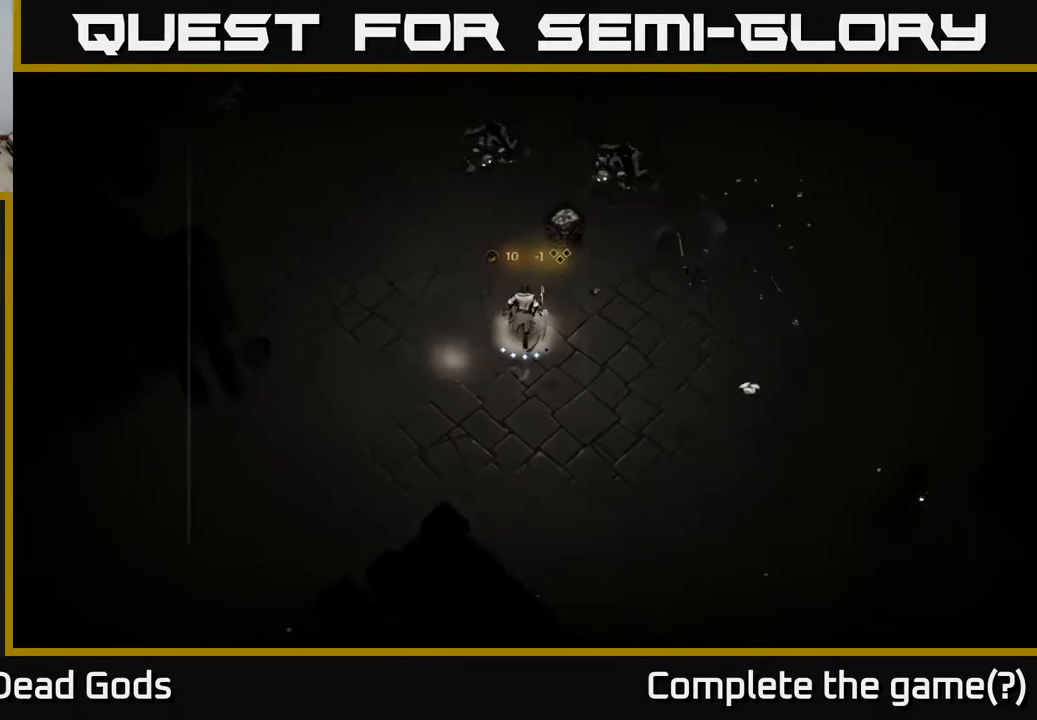
{"buttons": ["X"], "left_stick": "up", "right_stick": "center", "events": [[50, "left_stick", "up-left"], [283, "left_stick", "up"], [333, "X", "down"], [383, "X", "up"], [467, "X", "down"]]}
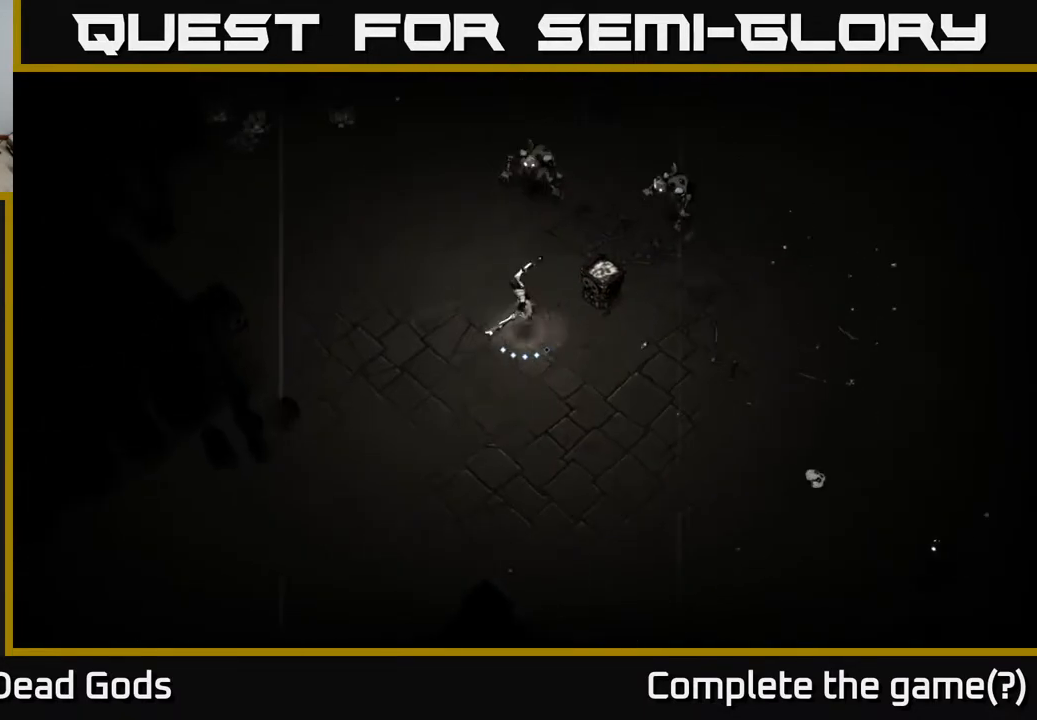
{"buttons": [], "left_stick": "up-right", "right_stick": "center", "events": [[233, "left_stick", "up-right"], [417, "X", "up"]]}
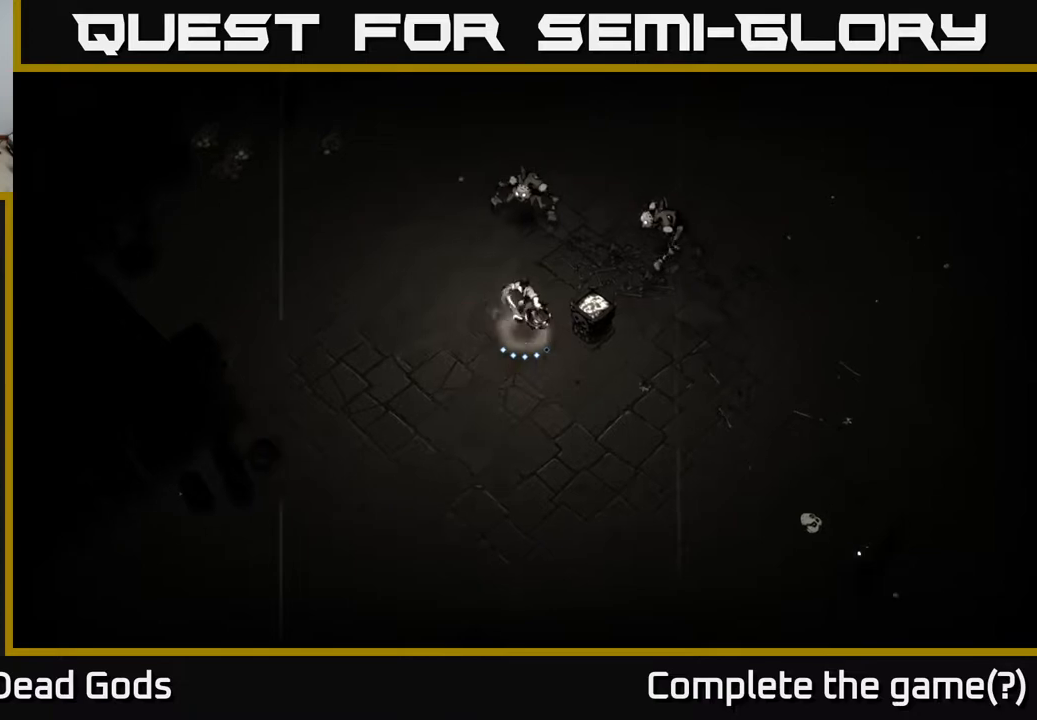
{"buttons": [], "left_stick": "up-right", "right_stick": "center", "events": [[33, "X", "down"], [317, "X", "up"]]}
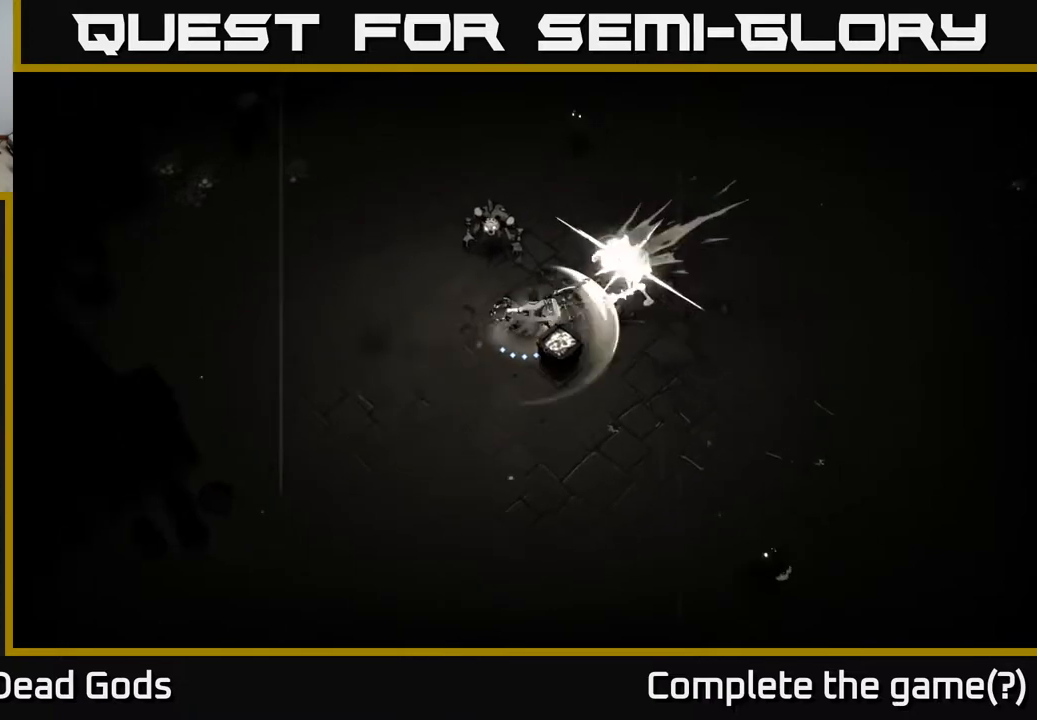
{"buttons": [], "left_stick": "up", "right_stick": "center", "events": [[117, "X", "down"], [217, "X", "up"], [300, "X", "down"], [383, "X", "up"], [433, "left_stick", "up"]]}
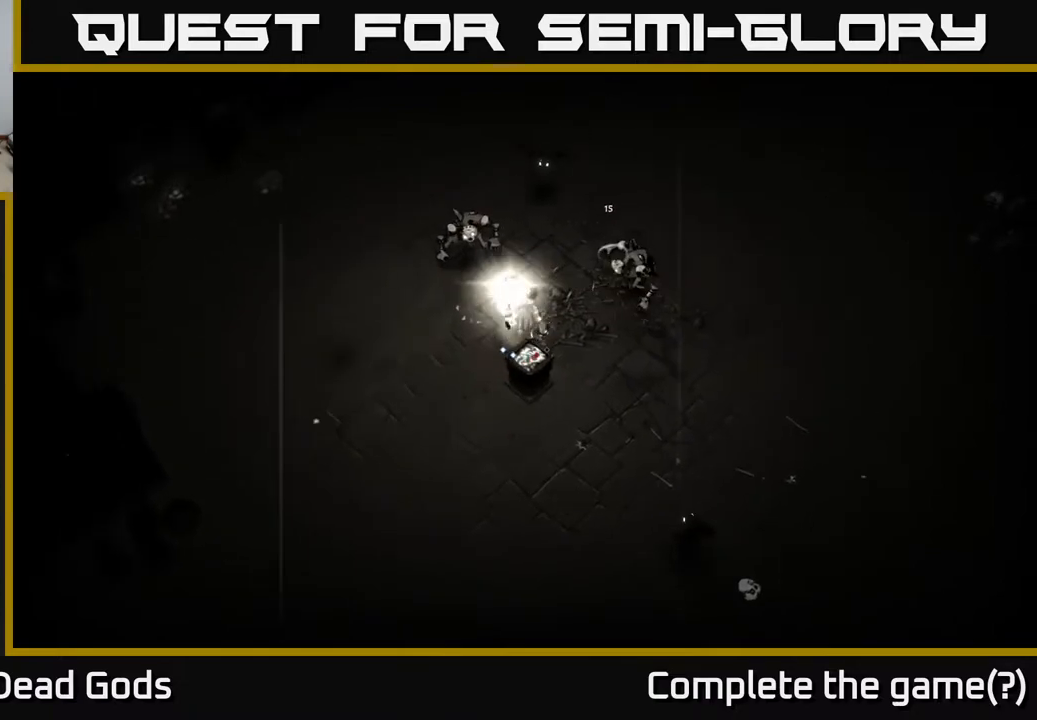
{"buttons": [], "left_stick": "up-right", "right_stick": "center", "events": [[83, "X", "down"], [183, "X", "up"], [367, "left_stick", "up-right"]]}
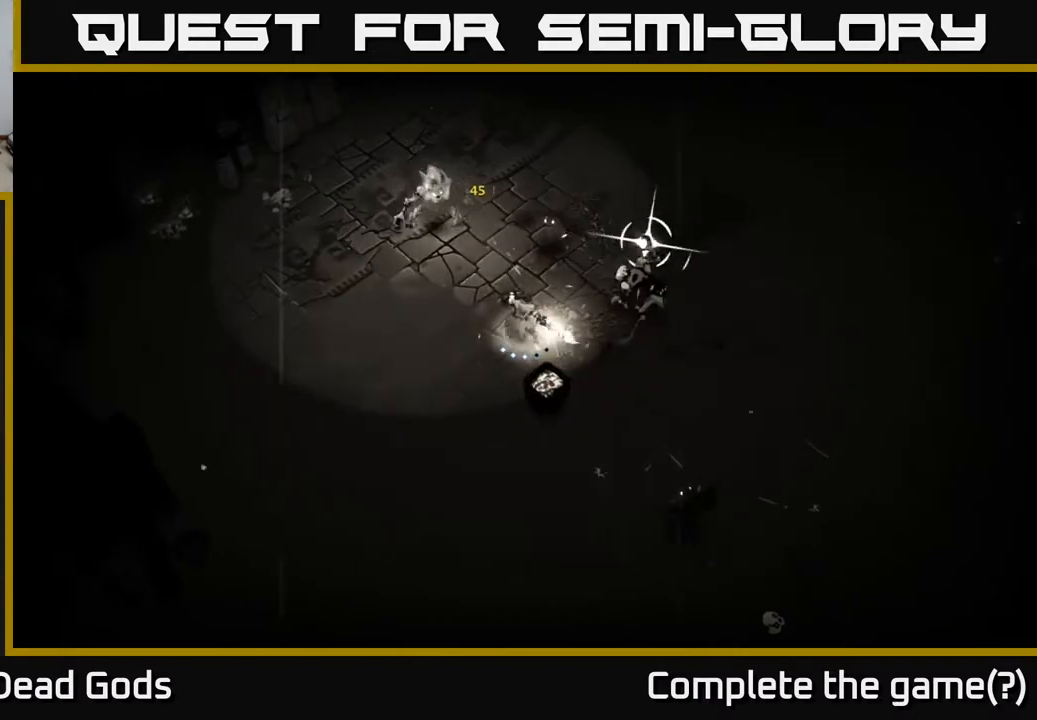
{"buttons": [], "left_stick": "up-right", "right_stick": "center", "events": [[33, "Y", "down"], [150, "Y", "up"], [283, "R2", "down"], [400, "R2", "up"]]}
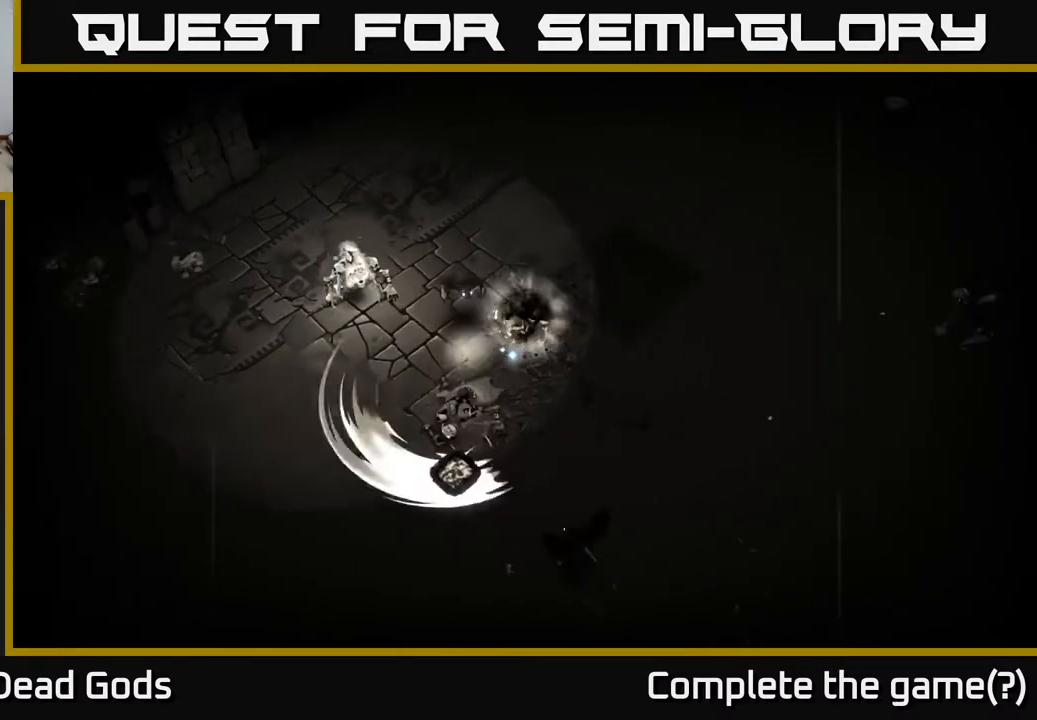
{"buttons": [], "left_stick": "right", "right_stick": "center", "events": [[267, "left_stick", "right"]]}
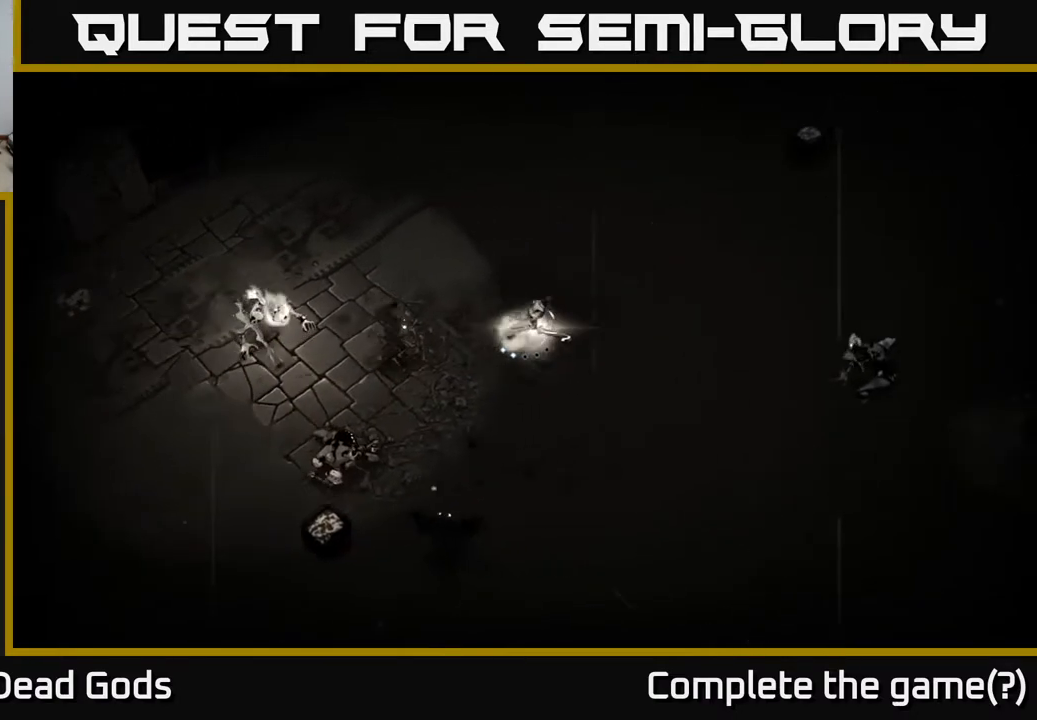
{"buttons": [], "left_stick": "down-left", "right_stick": "center", "events": [[117, "Y", "down"], [183, "left_stick", "left"], [367, "Y", "up"], [400, "left_stick", "down-left"]]}
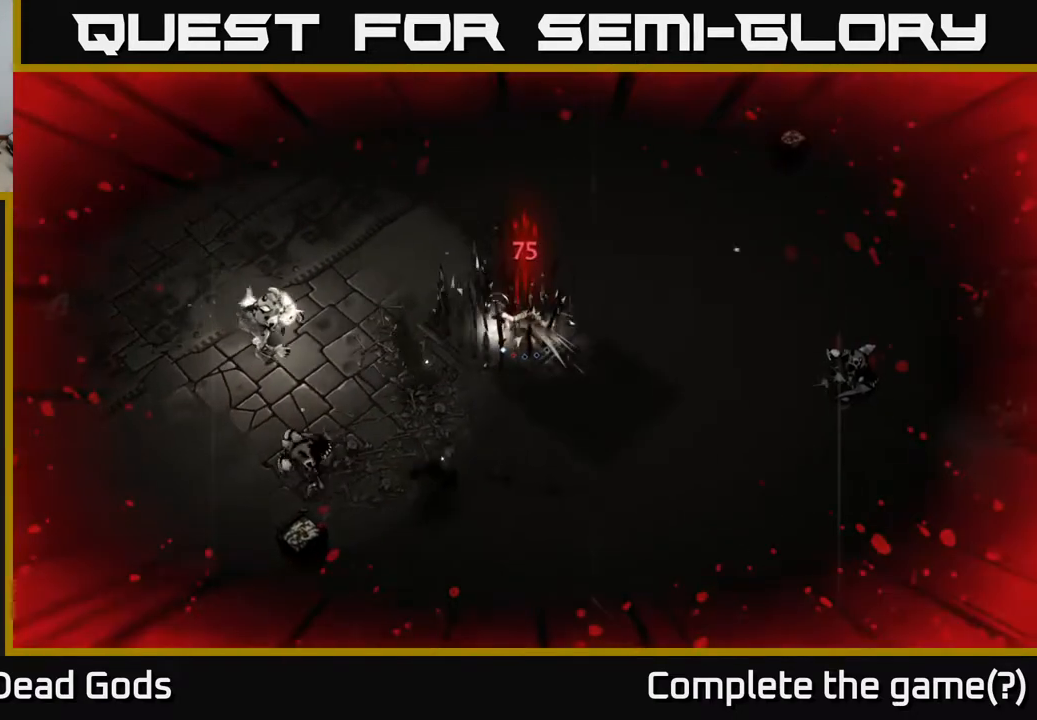
{"buttons": [], "left_stick": "down", "right_stick": "center", "events": [[50, "left_stick", "down"], [133, "R2", "down"], [150, "left_stick", "down-right"], [283, "R2", "up"], [383, "left_stick", "down"]]}
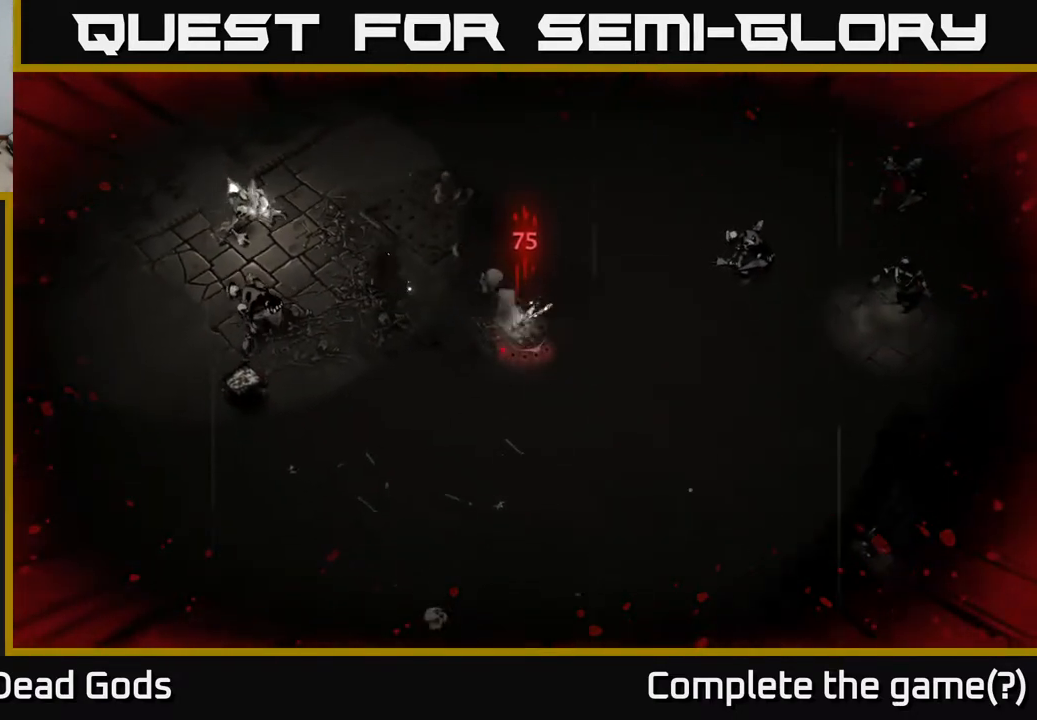
{"buttons": [], "left_stick": "down-left", "right_stick": "center", "events": [[150, "left_stick", "down-left"]]}